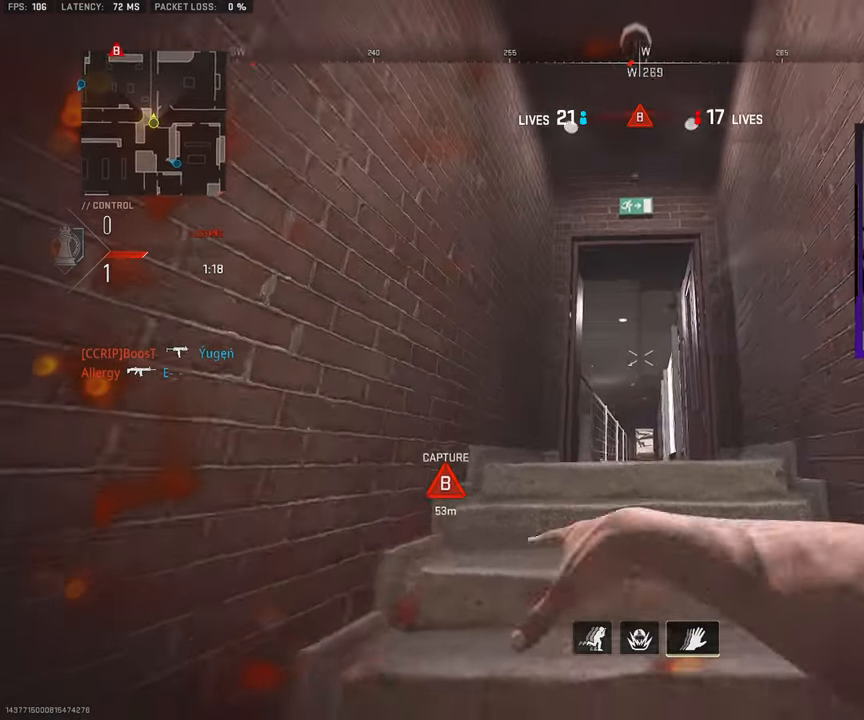
Gameplay with a controller (PlayStation layout); each line is a JSON object with the inputs held at the frame after it. "events" lists button and stick changes between this image and that frame as [ms after this image, input, new state], when the widget could be followed in between. Not read: L1 L2 R1 R2.
{"buttons": ["SQUARE"], "left_stick": "up-left", "right_stick": "down-left", "events": [[117, "SQUARE", "down"], [150, "right_stick", "down-left"], [167, "left_stick", "down-left"], [467, "left_stick", "up-left"]]}
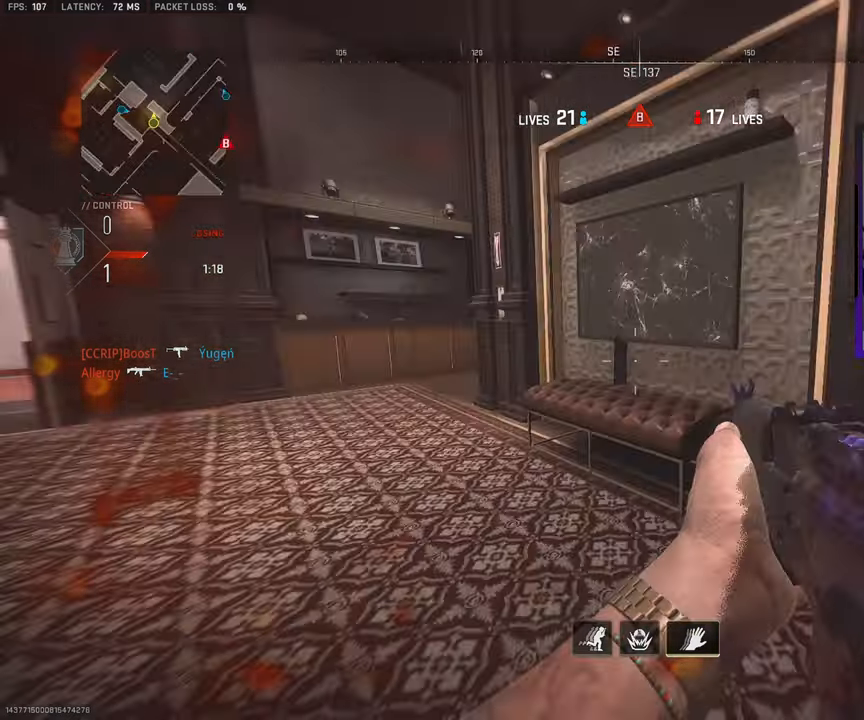
{"buttons": [], "left_stick": "up-left", "right_stick": "center", "events": [[33, "right_stick", "center"], [67, "CROSS", "down"], [283, "CROSS", "up"], [350, "right_stick", "left"], [450, "SQUARE", "up"], [450, "right_stick", "center"]]}
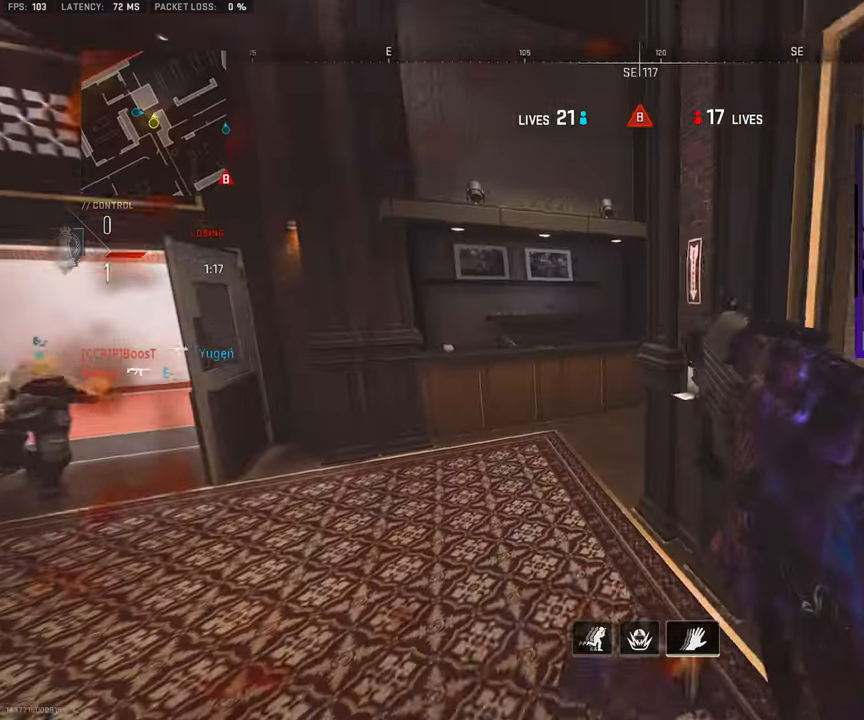
{"buttons": [], "left_stick": "up-left", "right_stick": "right", "events": [[333, "right_stick", "right"]]}
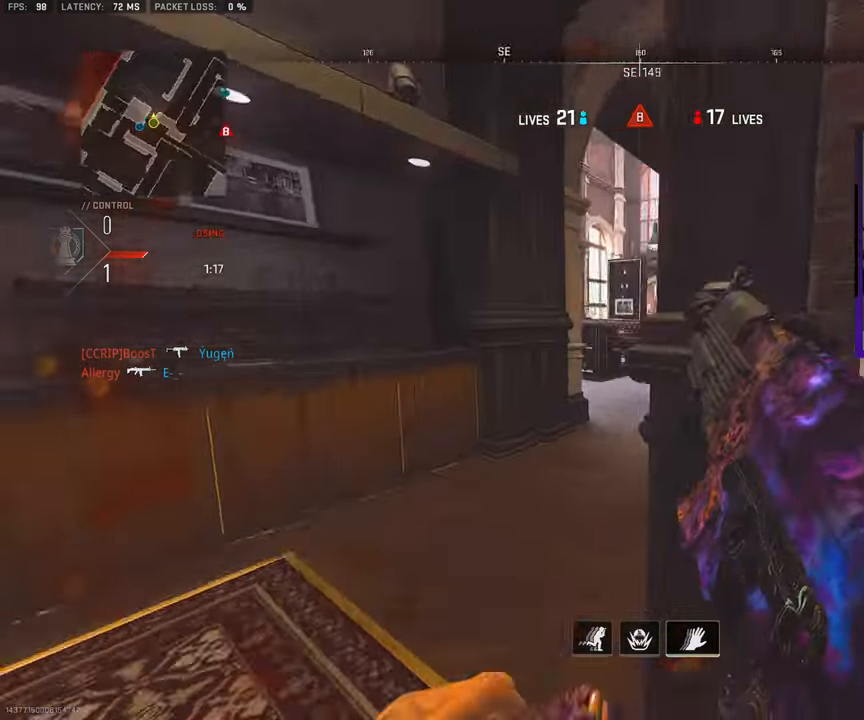
{"buttons": ["L3"], "left_stick": "up", "right_stick": "center", "events": [[133, "left_stick", "up"], [233, "right_stick", "center"], [383, "right_stick", "right"], [500, "L3", "down"], [500, "right_stick", "center"]]}
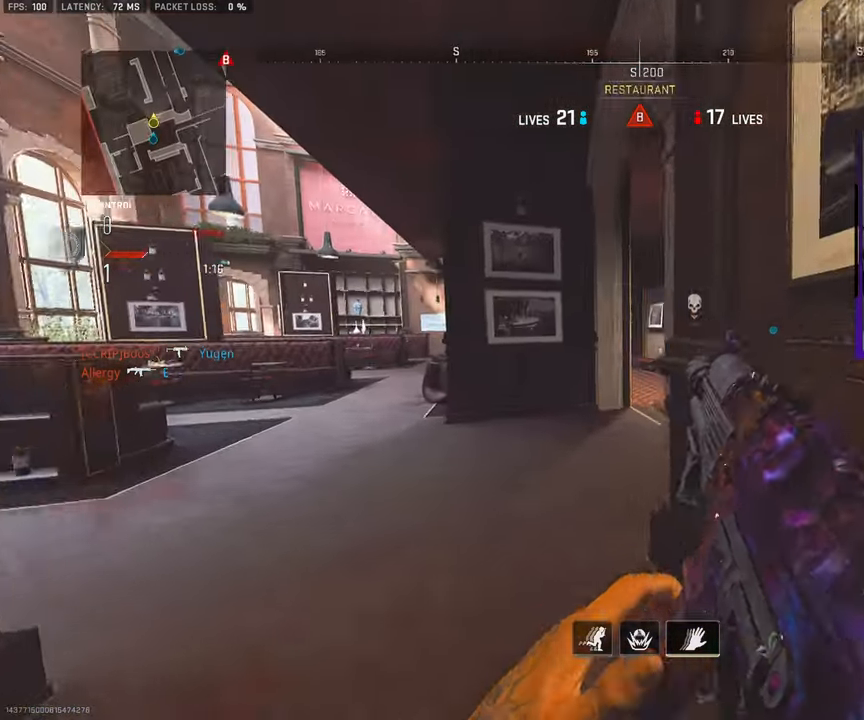
{"buttons": ["L3"], "left_stick": "up", "right_stick": "center", "events": [[117, "L3", "up"], [167, "right_stick", "right"], [200, "L3", "down"], [300, "L3", "up"], [333, "left_stick", "up-right"], [417, "L3", "down"], [433, "left_stick", "up"], [433, "right_stick", "center"]]}
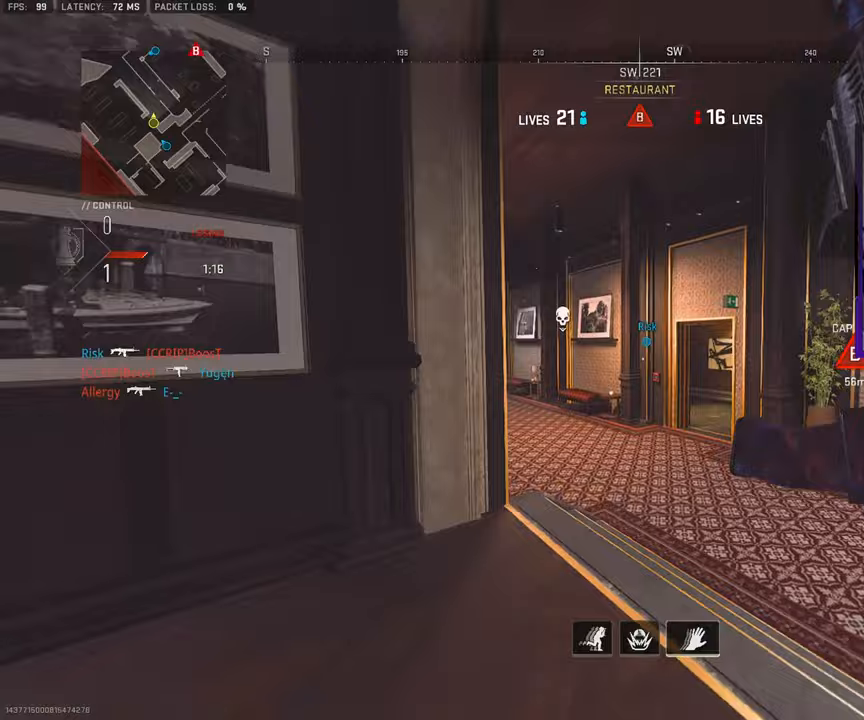
{"buttons": [], "left_stick": "up", "right_stick": "center", "events": [[17, "L3", "up"], [117, "L3", "down"], [117, "right_stick", "left"], [217, "L3", "up"], [267, "right_stick", "center"], [317, "L3", "down"], [433, "L3", "up"]]}
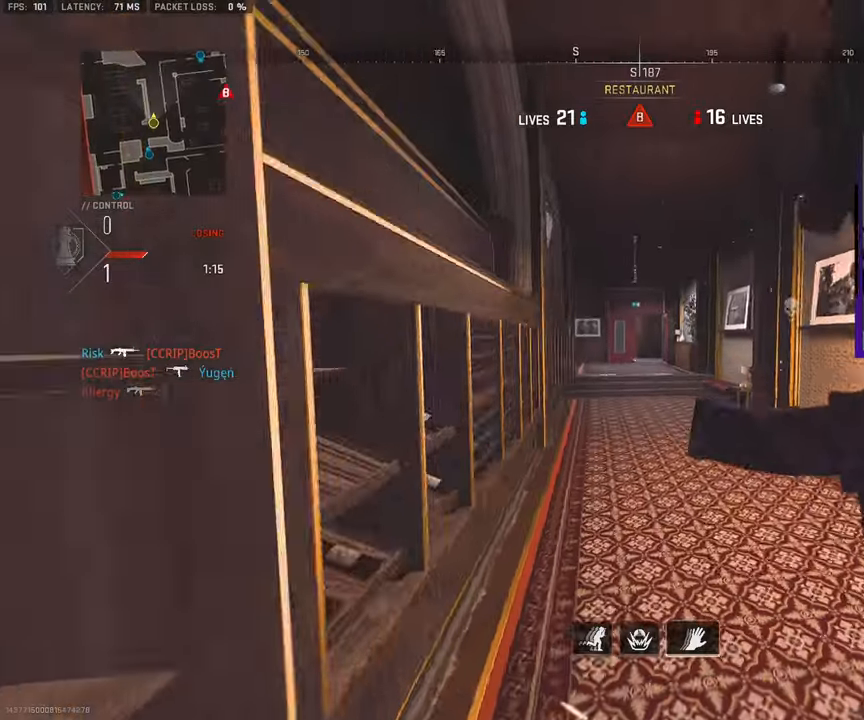
{"buttons": [], "left_stick": "up", "right_stick": "center", "events": [[50, "L3", "down"], [150, "L3", "up"], [300, "L3", "down"], [433, "L3", "up"]]}
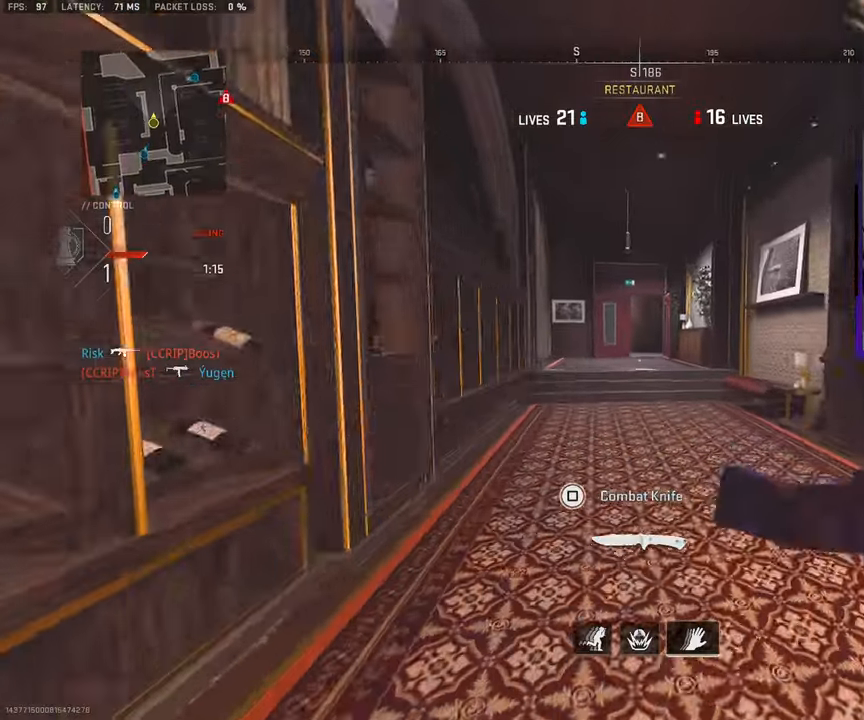
{"buttons": ["L3"], "left_stick": "up", "right_stick": "center", "events": [[83, "L3", "down"], [133, "CROSS", "down"], [183, "L3", "up"], [250, "CROSS", "up"], [500, "L3", "down"]]}
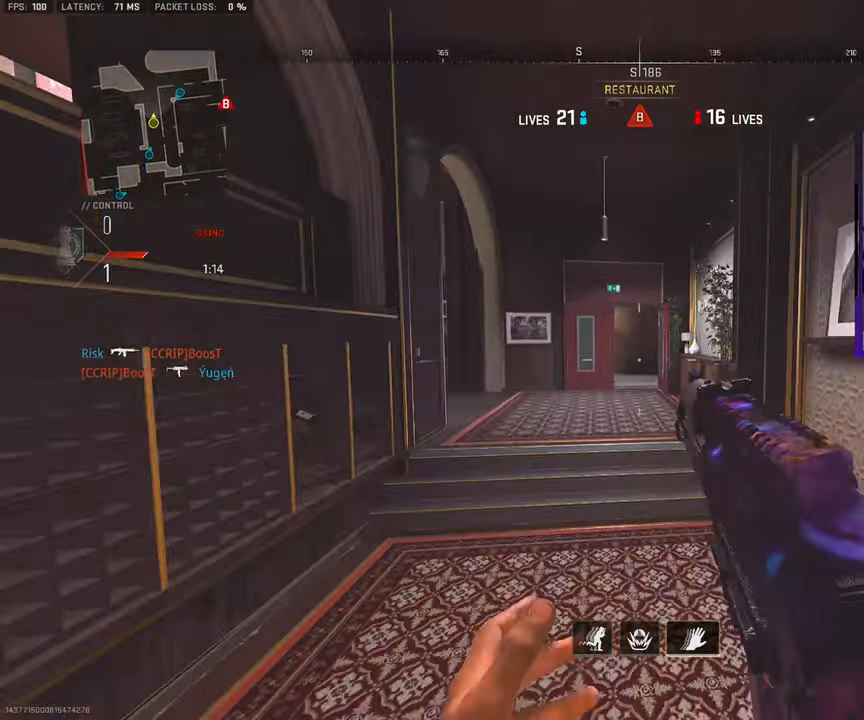
{"buttons": [], "left_stick": "up", "right_stick": "center", "events": [[183, "L3", "up"], [300, "L3", "down"], [417, "L3", "up"]]}
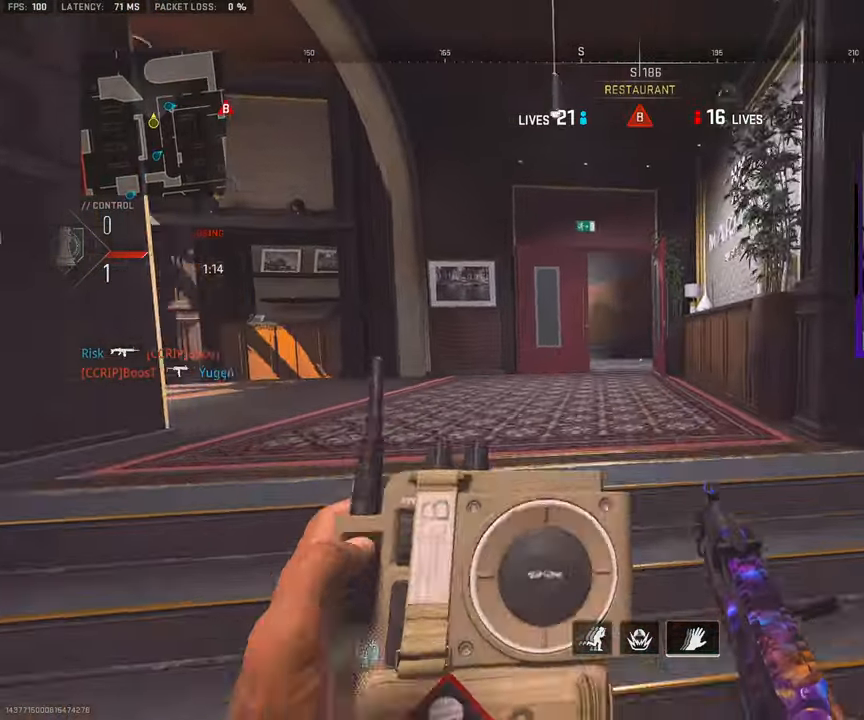
{"buttons": [], "left_stick": "up", "right_stick": "center", "events": [[50, "L3", "down"], [167, "L3", "up"], [283, "L3", "down"], [400, "L3", "up"]]}
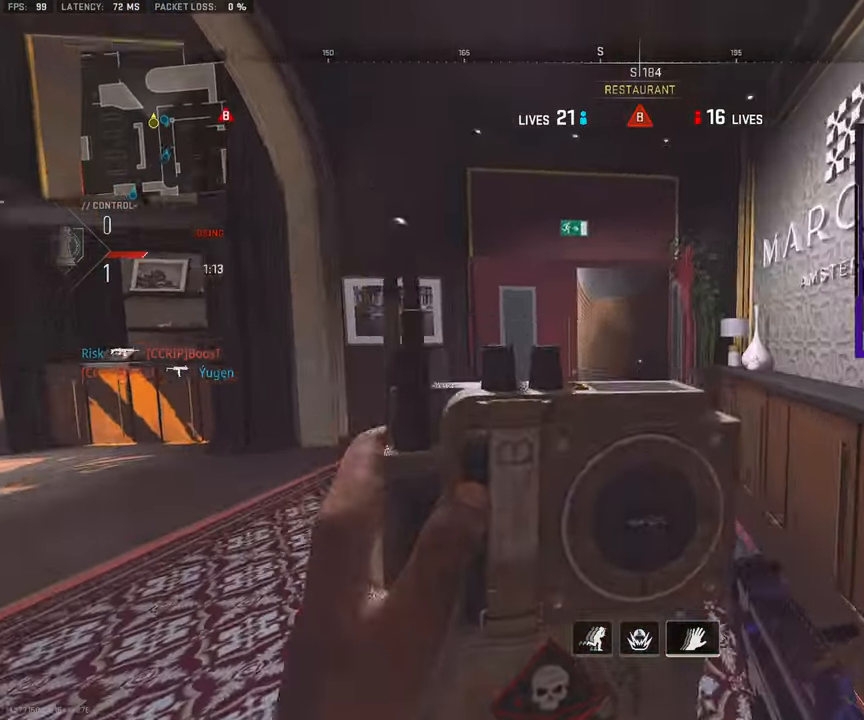
{"buttons": [], "left_stick": "up", "right_stick": "center", "events": [[50, "L3", "down"], [133, "L3", "up"], [350, "L3", "down"], [450, "L3", "up"]]}
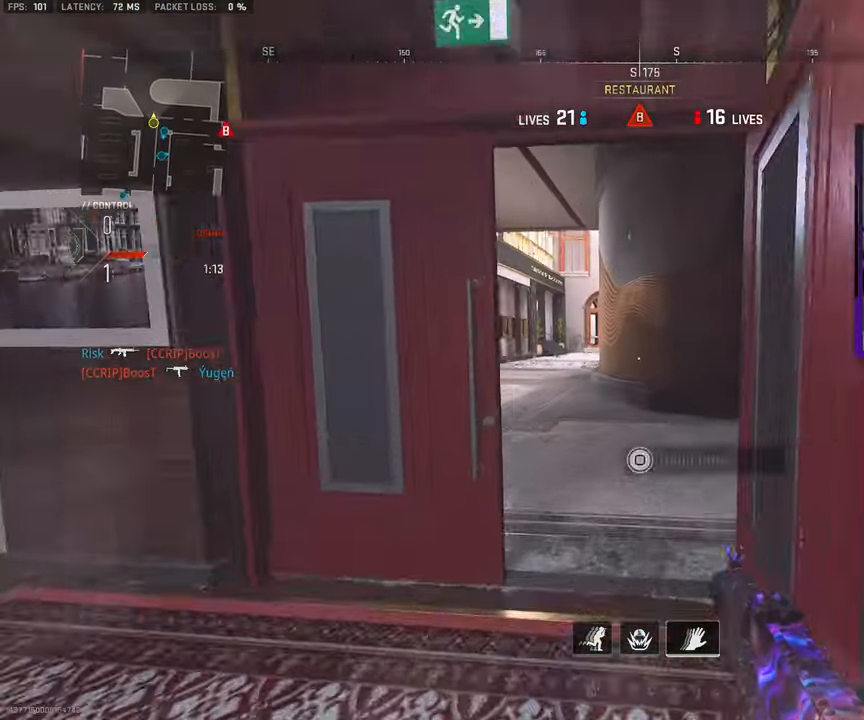
{"buttons": ["R3"], "left_stick": "up", "right_stick": "center", "events": [[100, "L3", "down"], [200, "L3", "up"], [333, "L3", "down"], [433, "L3", "up"], [467, "R3", "down"]]}
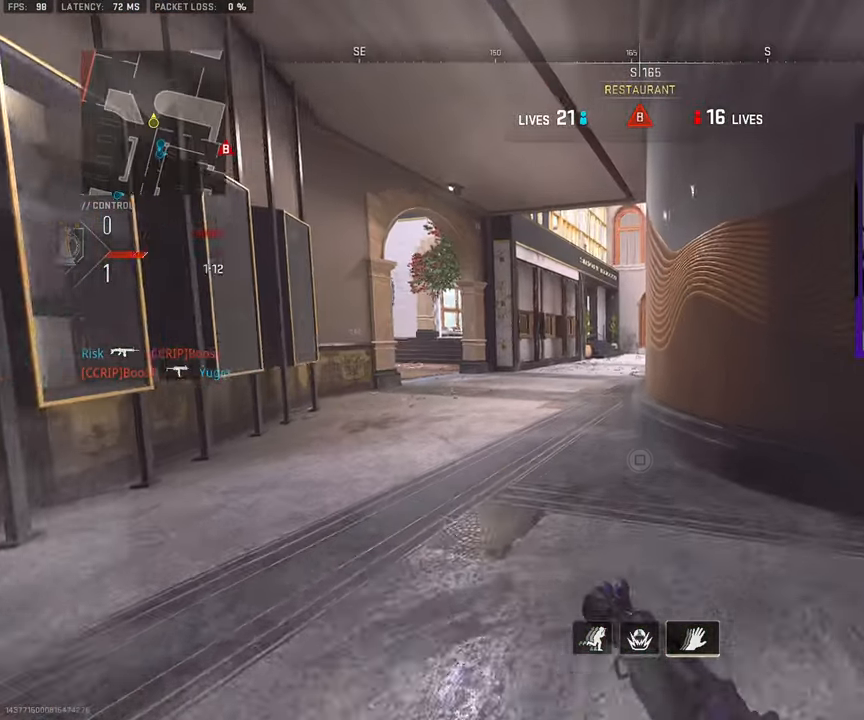
{"buttons": [], "left_stick": "up", "right_stick": "center", "events": [[17, "L3", "down"], [83, "R3", "up"], [117, "L3", "up"], [300, "left_stick", "center"], [483, "left_stick", "up"]]}
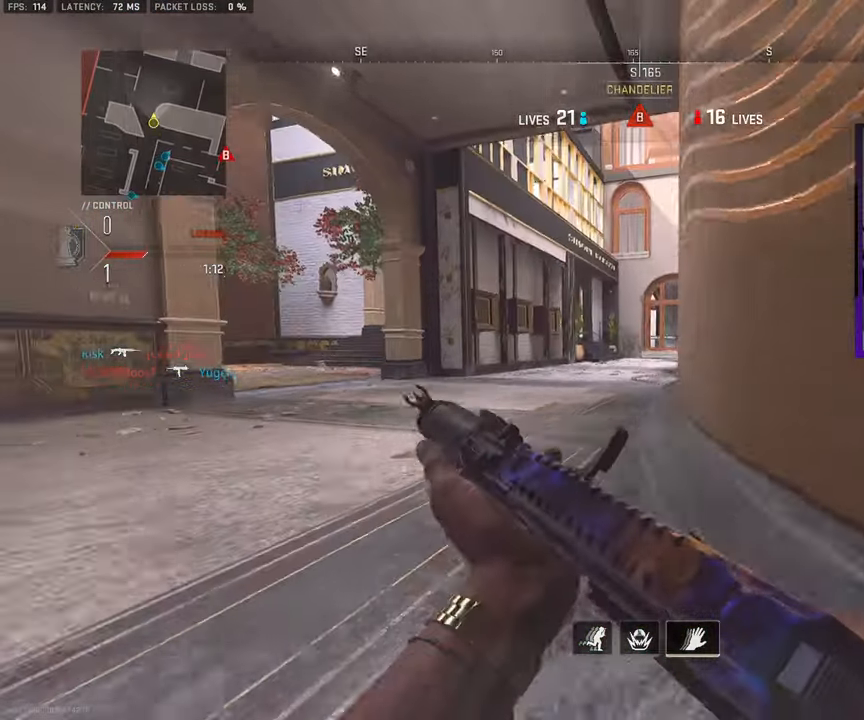
{"buttons": ["L3"], "left_stick": "up", "right_stick": "center", "events": [[117, "L3", "down"], [217, "L3", "up"], [300, "L3", "down"], [300, "right_stick", "right"], [417, "L3", "up"], [417, "right_stick", "center"], [500, "L3", "down"]]}
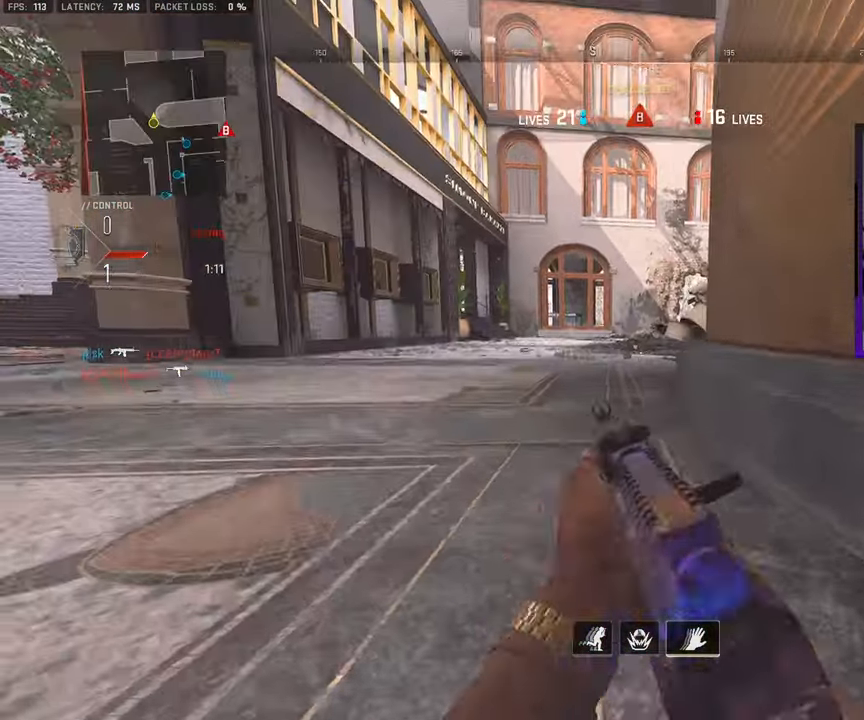
{"buttons": [], "left_stick": "up", "right_stick": "right", "events": [[117, "L3", "up"], [133, "right_stick", "right"], [200, "L3", "down"], [233, "right_stick", "center"], [300, "L3", "up"], [400, "L3", "down"], [450, "right_stick", "right"], [500, "L3", "up"]]}
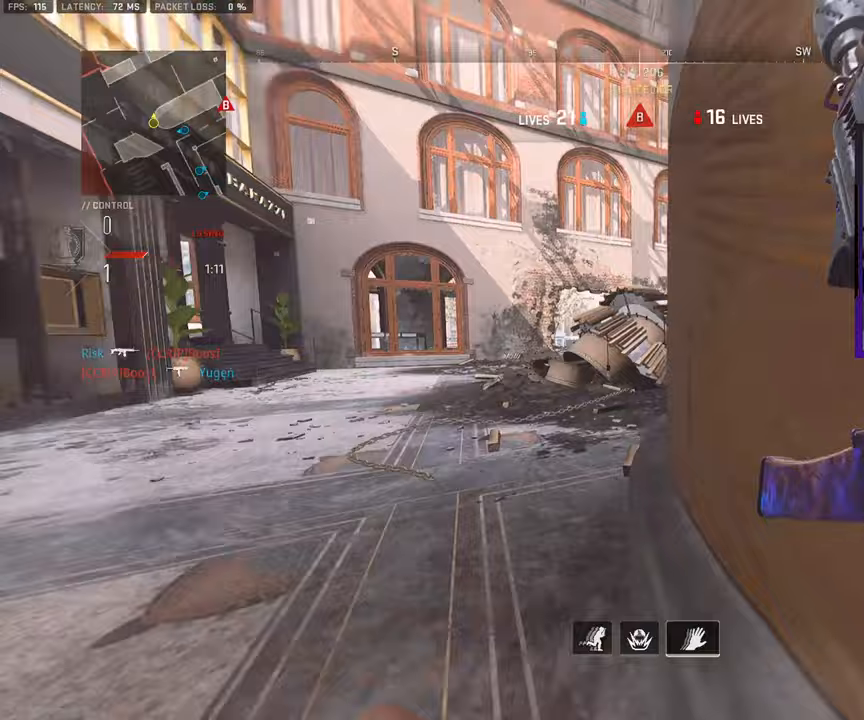
{"buttons": [], "left_stick": "up-left", "right_stick": "left", "events": [[100, "L3", "down"], [100, "right_stick", "center"], [200, "L3", "up"], [267, "right_stick", "left"], [300, "L3", "down"], [300, "left_stick", "up-left"], [417, "L3", "up"]]}
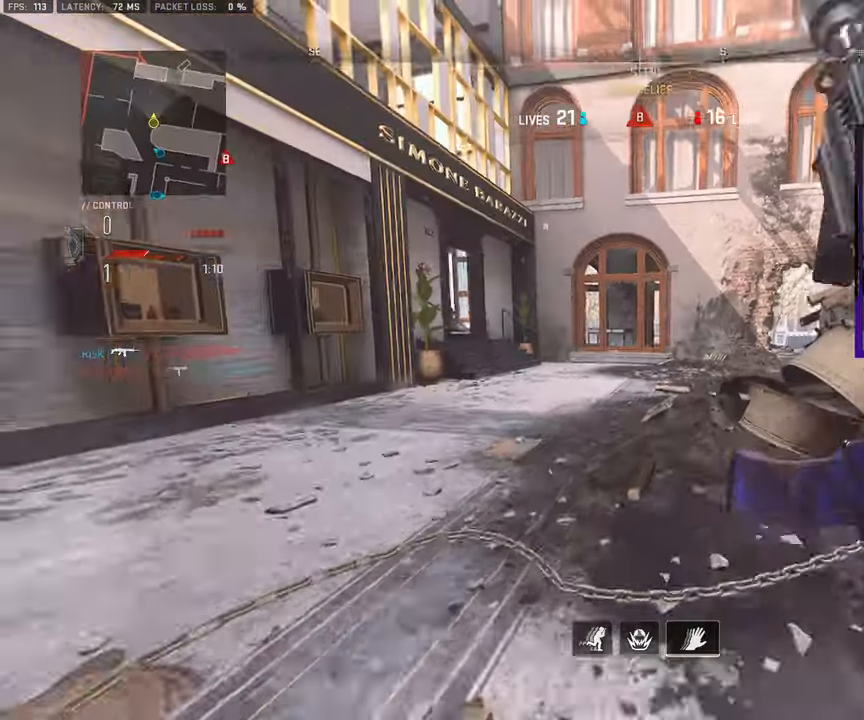
{"buttons": ["L3"], "left_stick": "up-left", "right_stick": "center", "events": [[17, "L3", "down"], [17, "right_stick", "center"], [250, "right_stick", "right"], [467, "right_stick", "center"]]}
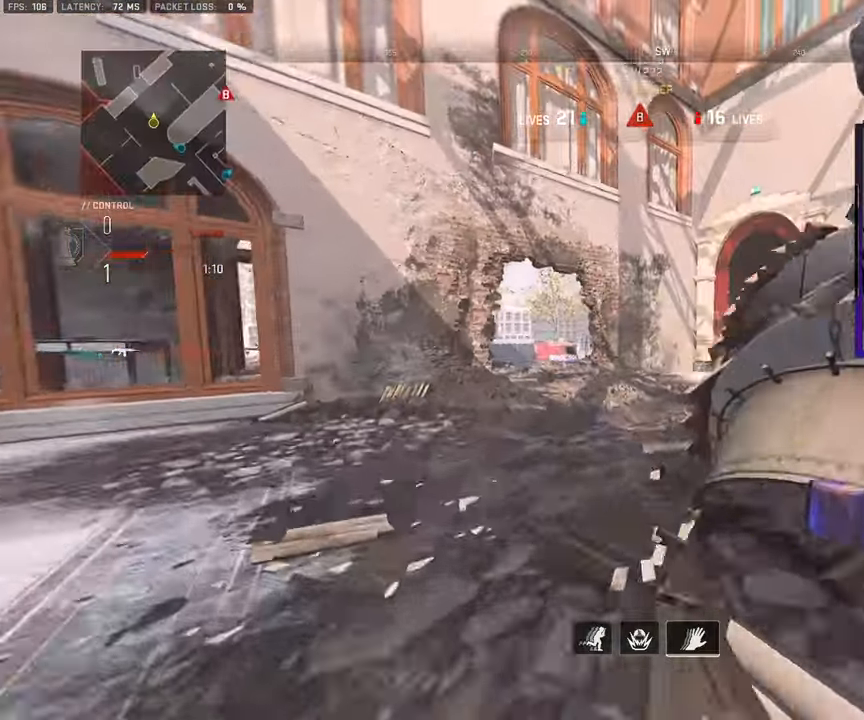
{"buttons": ["L3"], "left_stick": "up", "right_stick": "center", "events": [[50, "left_stick", "up"], [283, "L3", "up"], [400, "L3", "down"]]}
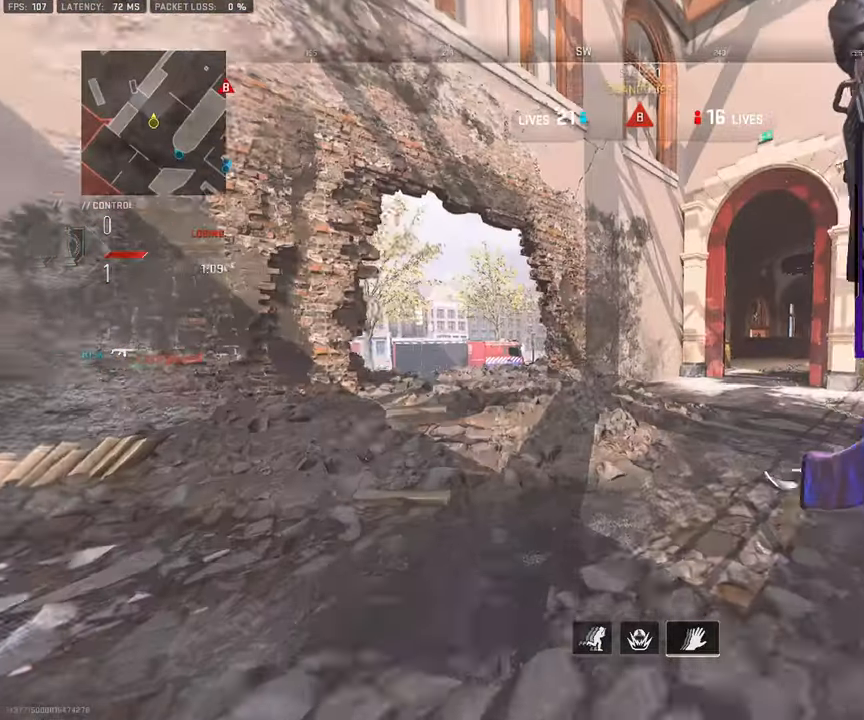
{"buttons": ["L3"], "left_stick": "up", "right_stick": "right", "events": [[33, "L3", "up"], [67, "right_stick", "left"], [133, "L3", "down"], [217, "right_stick", "center"], [350, "R3", "down"], [400, "right_stick", "right"], [483, "R3", "up"]]}
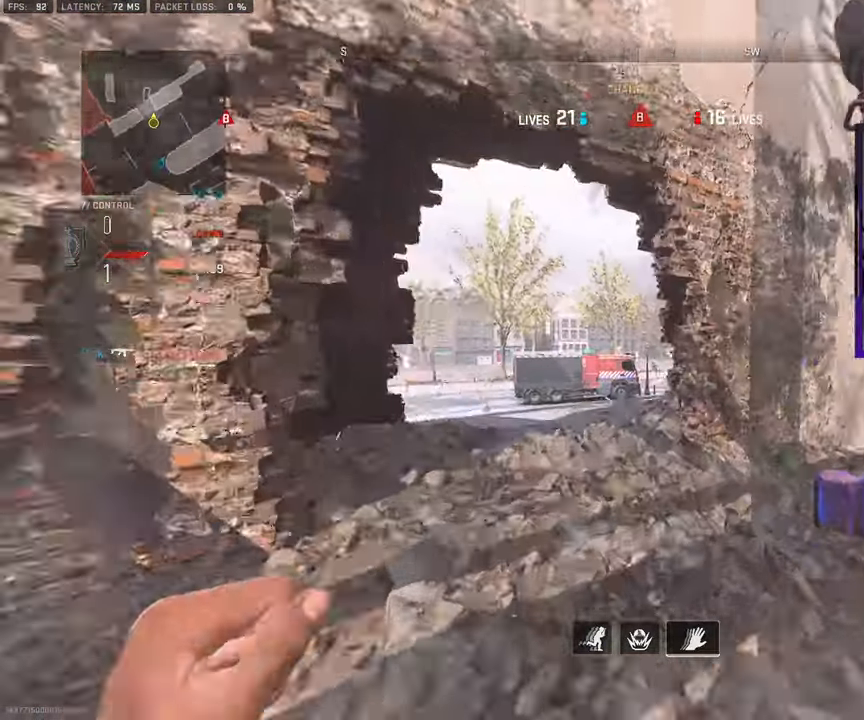
{"buttons": [], "left_stick": "up", "right_stick": "center", "events": [[117, "L3", "up"], [217, "right_stick", "center"]]}
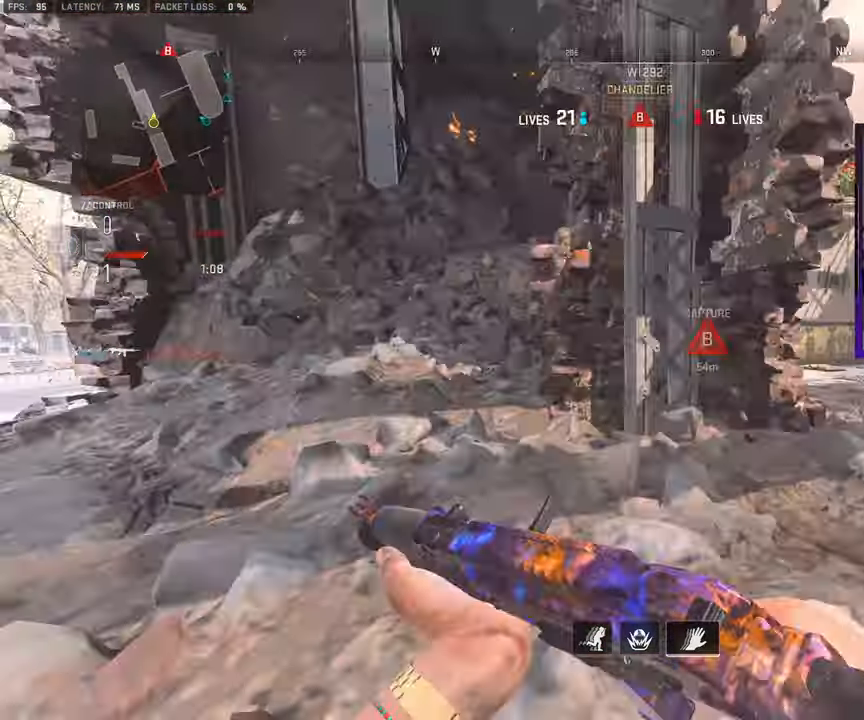
{"buttons": ["L3"], "left_stick": "up-left", "right_stick": "center", "events": [[100, "L3", "down"], [100, "right_stick", "left"], [217, "L3", "up"], [300, "L3", "down"], [300, "right_stick", "center"], [400, "L3", "up"], [500, "L3", "down"], [500, "left_stick", "up-left"]]}
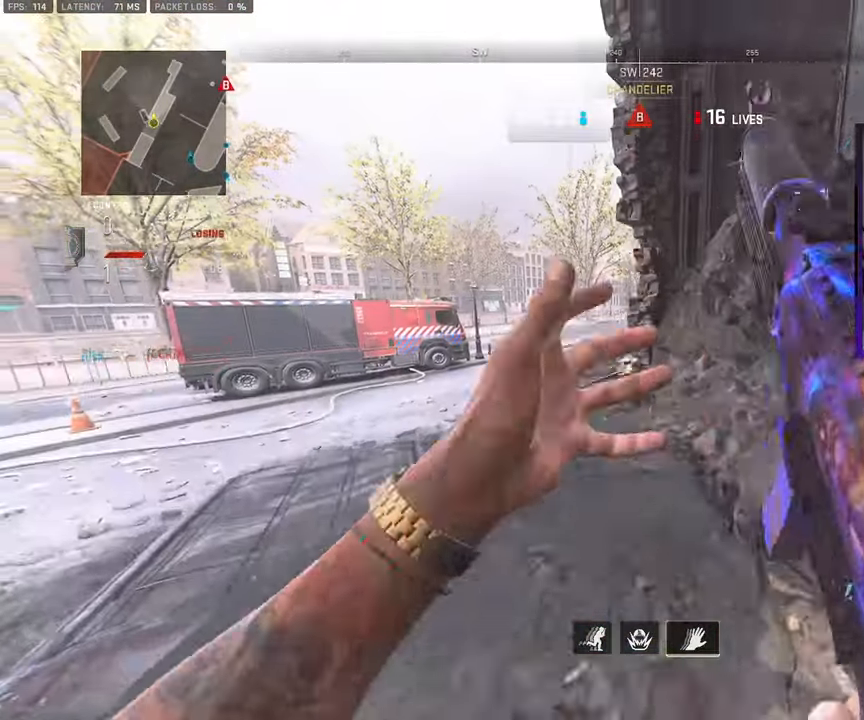
{"buttons": ["L3"], "left_stick": "up-left", "right_stick": "right", "events": [[117, "L3", "up"], [167, "L3", "down"], [450, "right_stick", "right"]]}
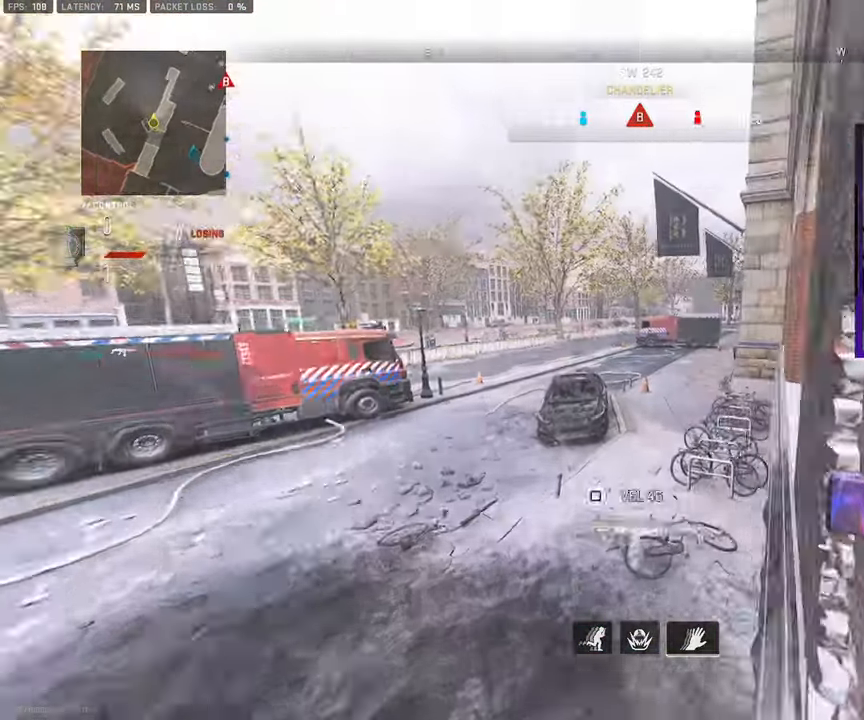
{"buttons": [], "left_stick": "up", "right_stick": "center", "events": [[17, "left_stick", "up"], [83, "CROSS", "down"], [117, "right_stick", "center"], [183, "L3", "up"], [217, "CROSS", "up"]]}
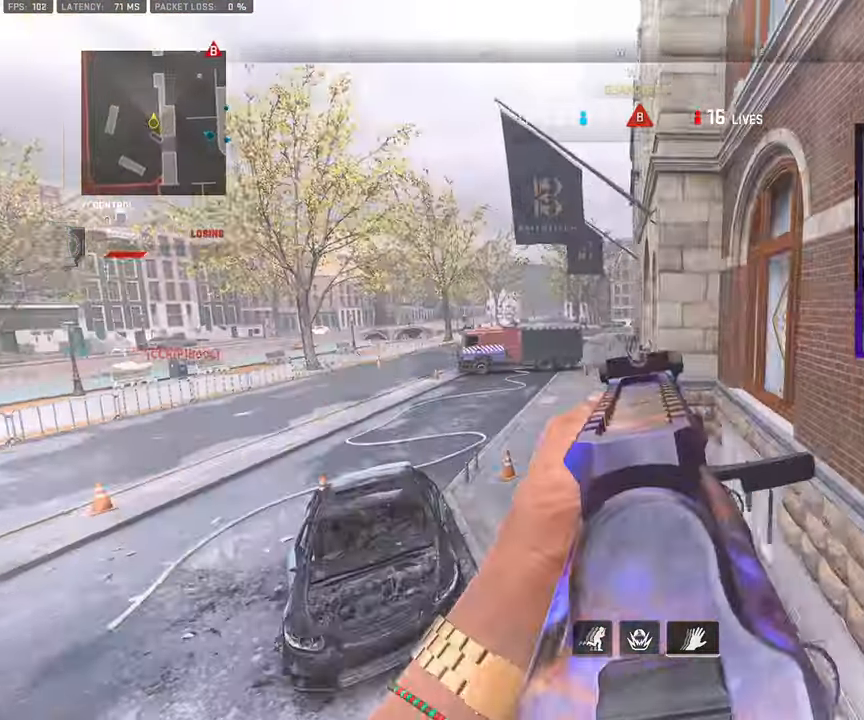
{"buttons": ["L3"], "left_stick": "up", "right_stick": "center", "events": [[250, "L3", "down"], [400, "L3", "up"], [483, "L3", "down"]]}
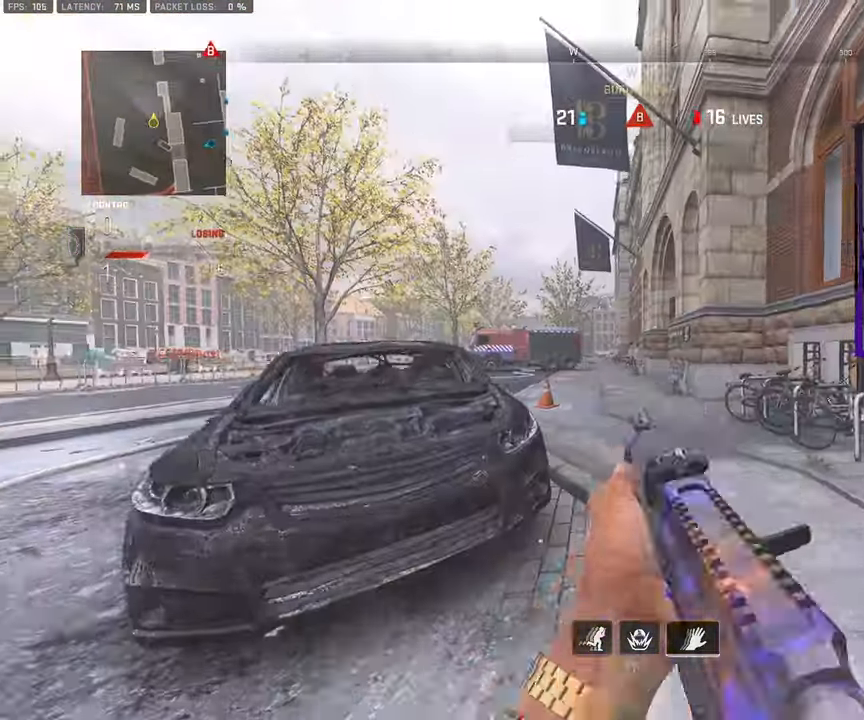
{"buttons": [], "left_stick": "up", "right_stick": "center", "events": [[100, "L3", "up"], [167, "L3", "down"], [283, "L3", "up"], [367, "L3", "down"], [500, "L3", "up"]]}
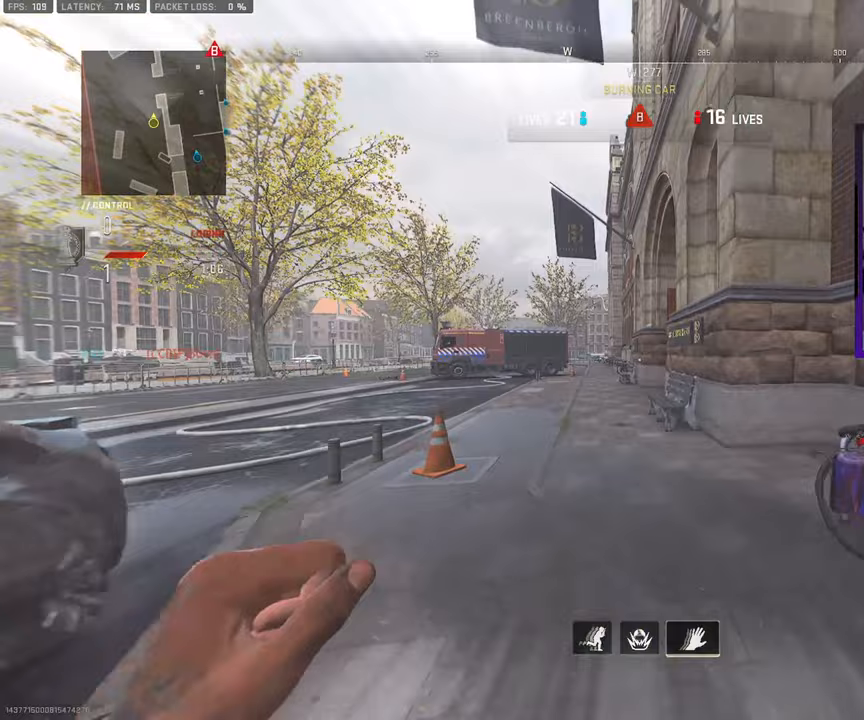
{"buttons": ["L3"], "left_stick": "up", "right_stick": "center", "events": [[83, "L3", "down"], [217, "L3", "up"], [300, "L3", "down"], [400, "L3", "up"], [483, "L3", "down"]]}
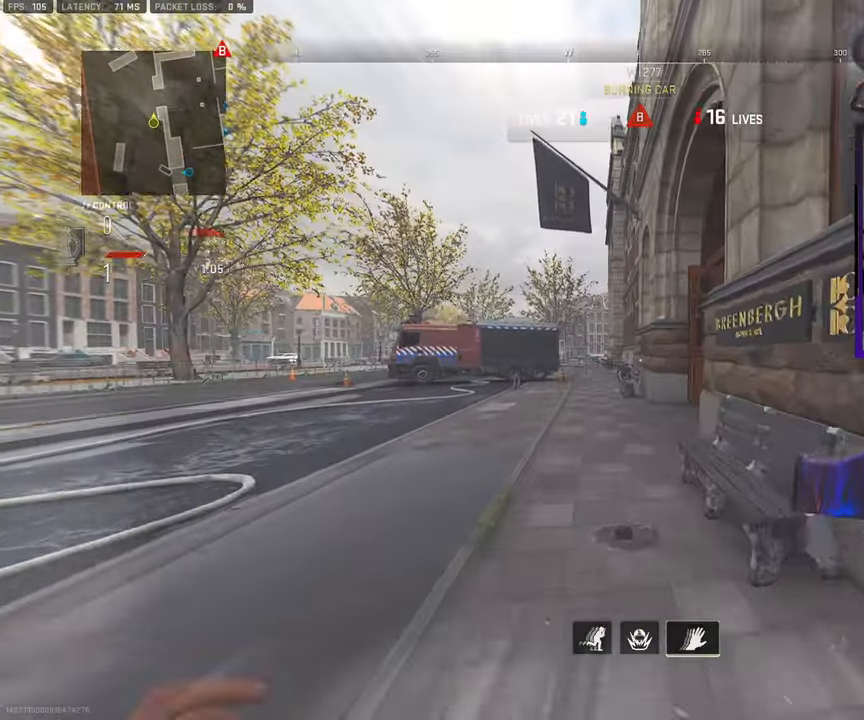
{"buttons": ["CROSS", "L3"], "left_stick": "up-left", "right_stick": "right", "events": [[100, "L3", "up"], [233, "L3", "down"], [233, "left_stick", "up-left"], [317, "right_stick", "right"], [500, "CROSS", "down"]]}
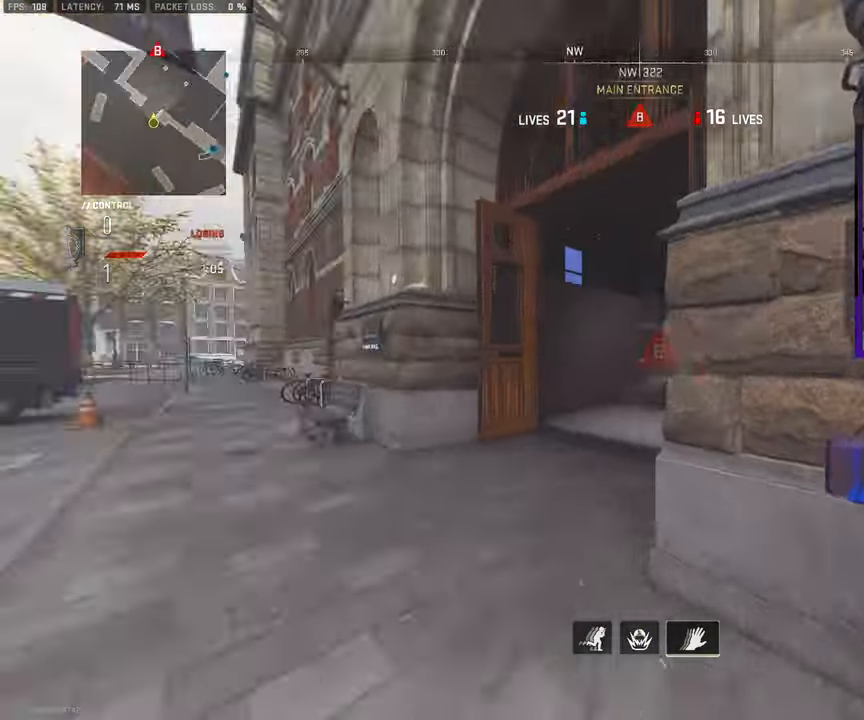
{"buttons": [], "left_stick": "down-left", "right_stick": "center", "events": [[33, "L3", "up"], [83, "right_stick", "center"], [100, "CROSS", "up"], [150, "left_stick", "down-left"], [233, "right_stick", "right"], [383, "right_stick", "center"]]}
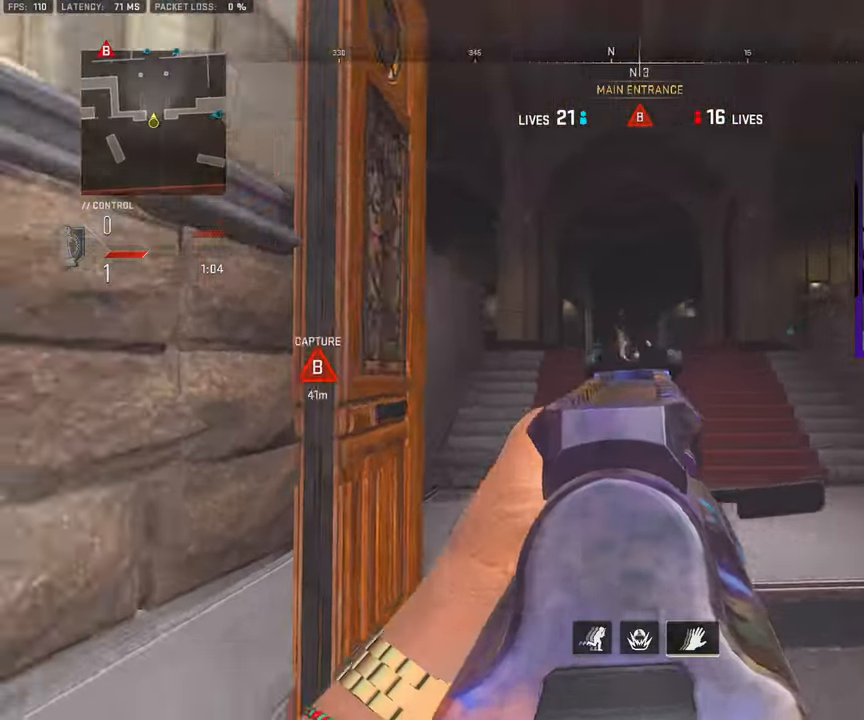
{"buttons": [], "left_stick": "up-left", "right_stick": "center", "events": [[117, "right_stick", "left"], [317, "left_stick", "up-left"], [350, "L3", "down"], [450, "L3", "up"], [450, "right_stick", "center"]]}